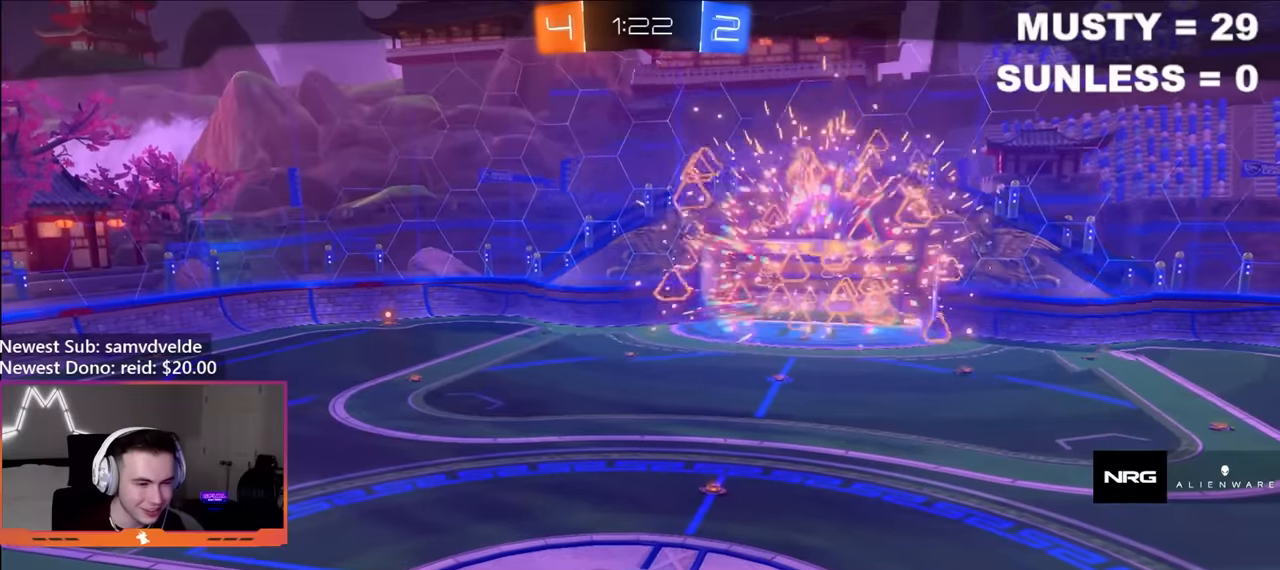
Gameplay with a controller (Xbox layout); each line is a JSON object with the inputs held at the frame after it. "events" lists button and stick changes between this image and that frame as [ms after this image, input, new state], when the widget could be followed in between.
{"buttons": ["R2"], "left_stick": "left", "right_stick": "center", "events": [[17, "Y", "down"], [84, "Y", "up"], [100, "left_stick", "right"], [134, "Y", "down"], [234, "Y", "up"], [234, "left_stick", "up-left"], [284, "Y", "down"], [350, "Y", "up"], [367, "left_stick", "right"], [400, "L2", "up"], [467, "left_stick", "left"]]}
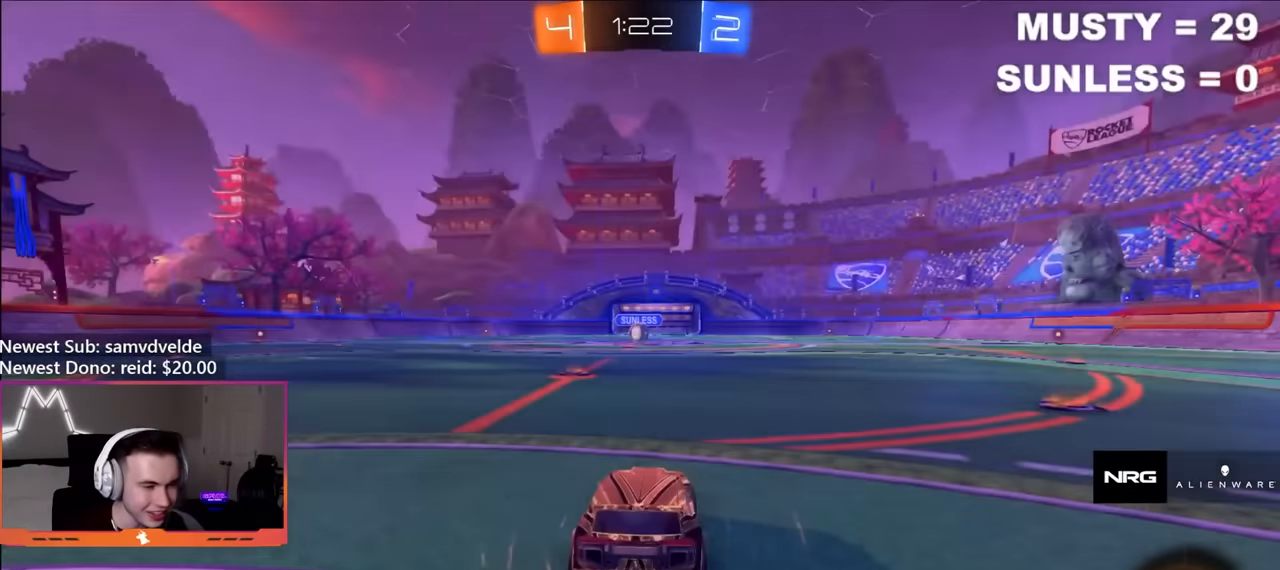
{"buttons": ["L2", "R2"], "left_stick": "right", "right_stick": "center", "events": [[100, "left_stick", "center"], [350, "left_stick", "left"], [450, "L2", "down"], [500, "left_stick", "right"]]}
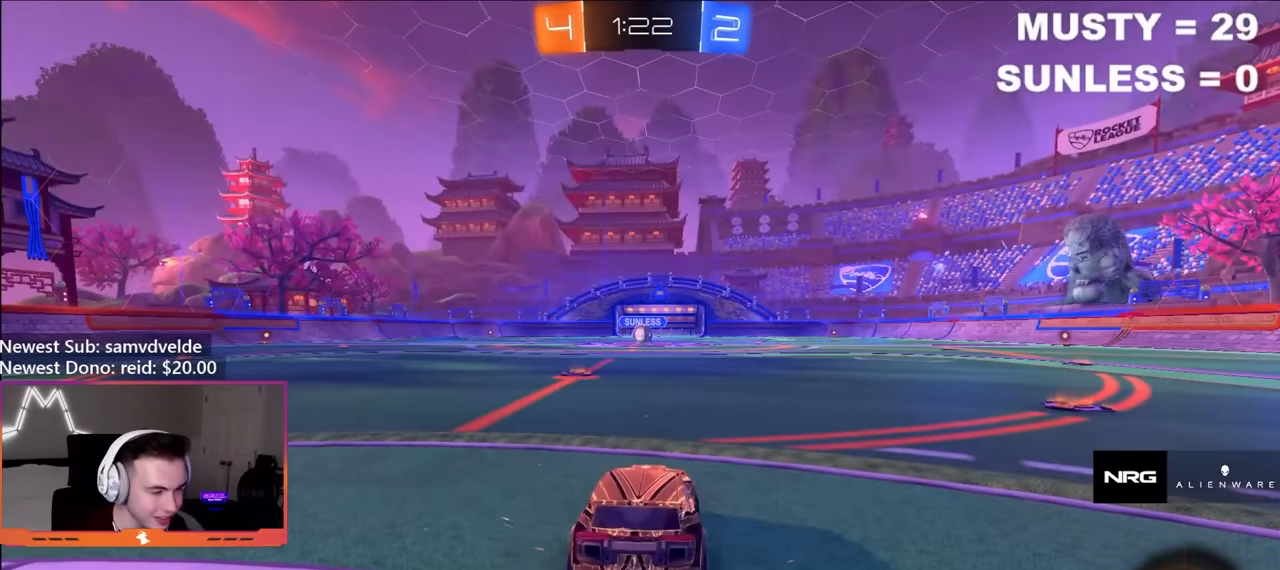
{"buttons": ["L2", "R2"], "left_stick": "right", "right_stick": "center", "events": [[17, "Y", "down"], [100, "Y", "up"], [100, "left_stick", "left"], [184, "Y", "down"], [217, "Y", "up"], [217, "left_stick", "right"], [300, "Y", "down"], [317, "left_stick", "left"], [350, "Y", "up"], [417, "Y", "down"], [434, "left_stick", "right"], [467, "Y", "up"]]}
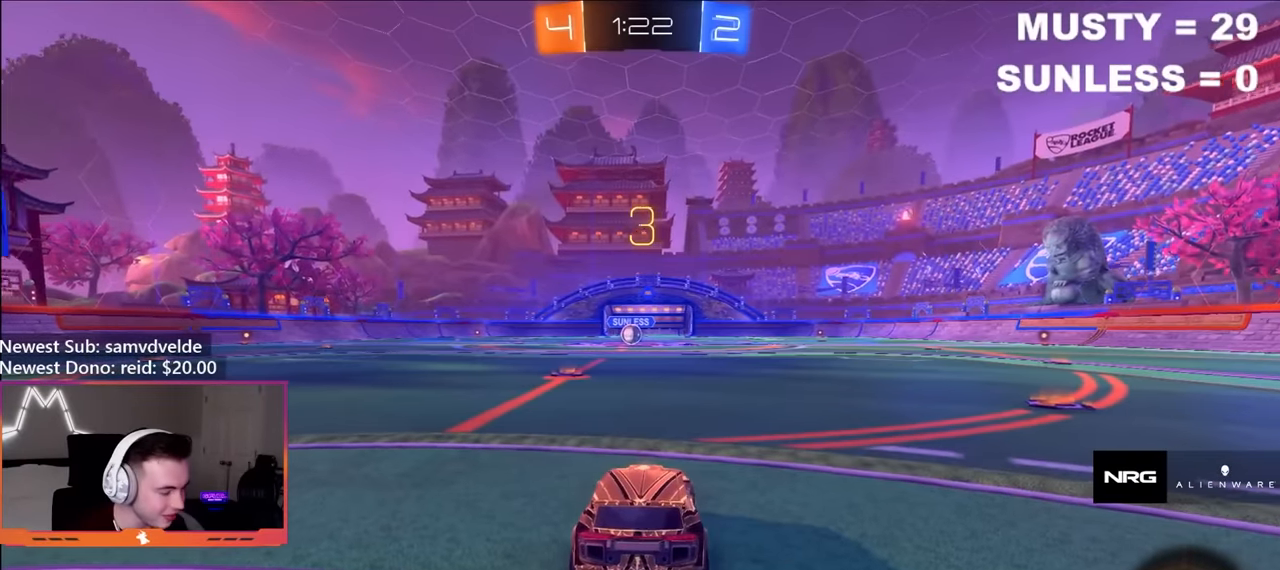
{"buttons": ["L2", "R2"], "left_stick": "center", "right_stick": "center", "events": [[34, "Y", "down"], [34, "left_stick", "left"], [117, "Y", "up"], [167, "left_stick", "right"], [184, "Y", "down"], [234, "Y", "up"], [267, "left_stick", "left"], [300, "Y", "down"], [367, "Y", "up"], [400, "left_stick", "right"], [434, "Y", "down"], [484, "Y", "up"], [500, "left_stick", "center"]]}
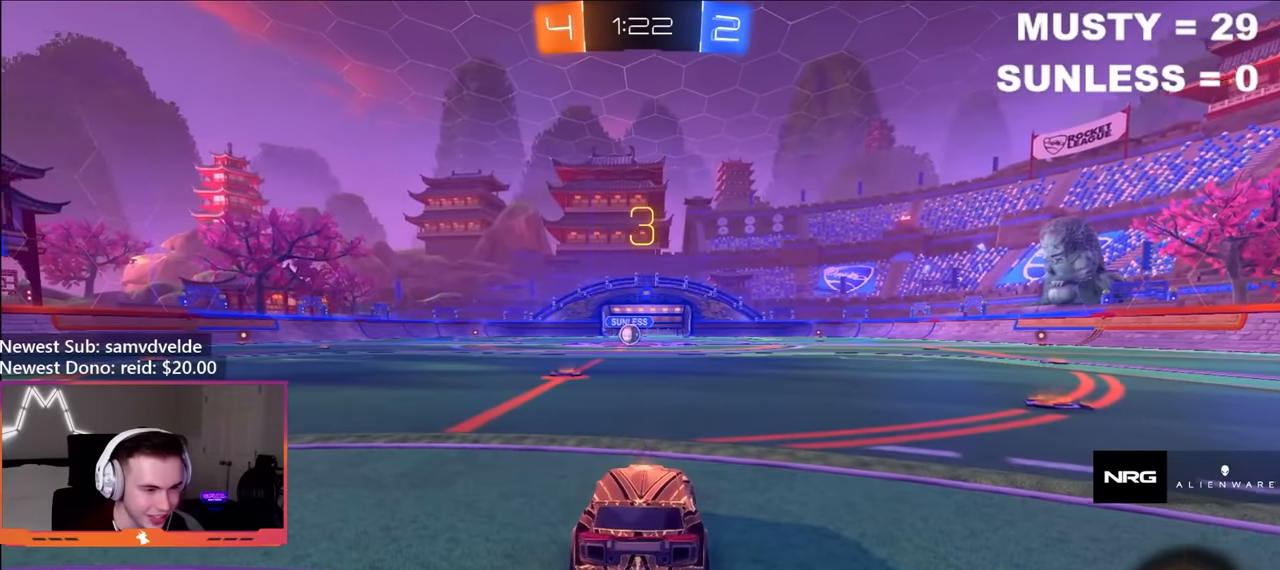
{"buttons": ["Y", "R2"], "left_stick": "left", "right_stick": "center", "events": [[17, "left_stick", "left"], [50, "Y", "down"], [117, "Y", "up"], [134, "left_stick", "right"], [200, "Y", "down"], [250, "Y", "up"], [250, "left_stick", "left"], [284, "L2", "up"], [317, "Y", "down"], [384, "Y", "up"], [450, "Y", "down"]]}
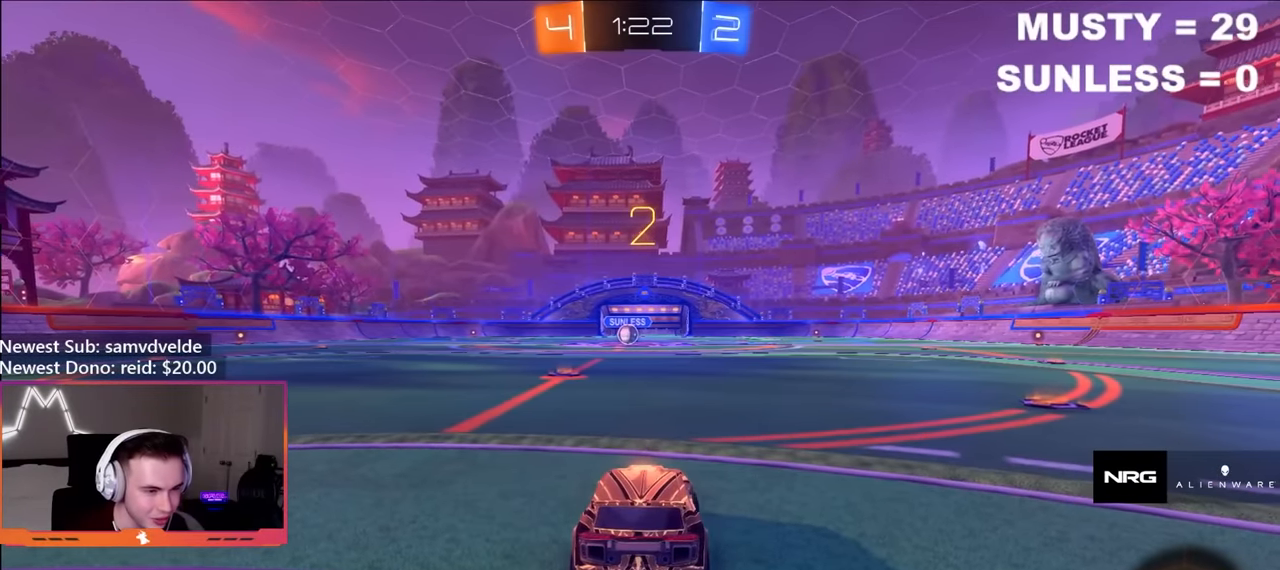
{"buttons": ["B", "R2"], "left_stick": "center", "right_stick": "center", "events": [[17, "Y", "up"], [150, "B", "down"], [200, "left_stick", "center"]]}
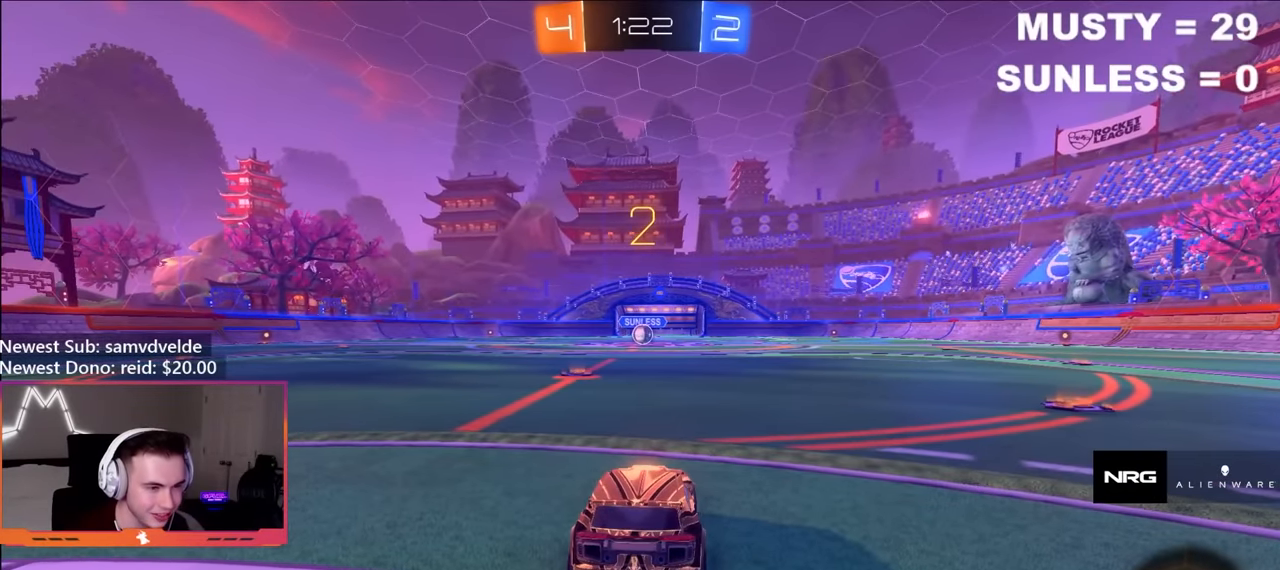
{"buttons": ["B", "R2"], "left_stick": "center", "right_stick": "center", "events": []}
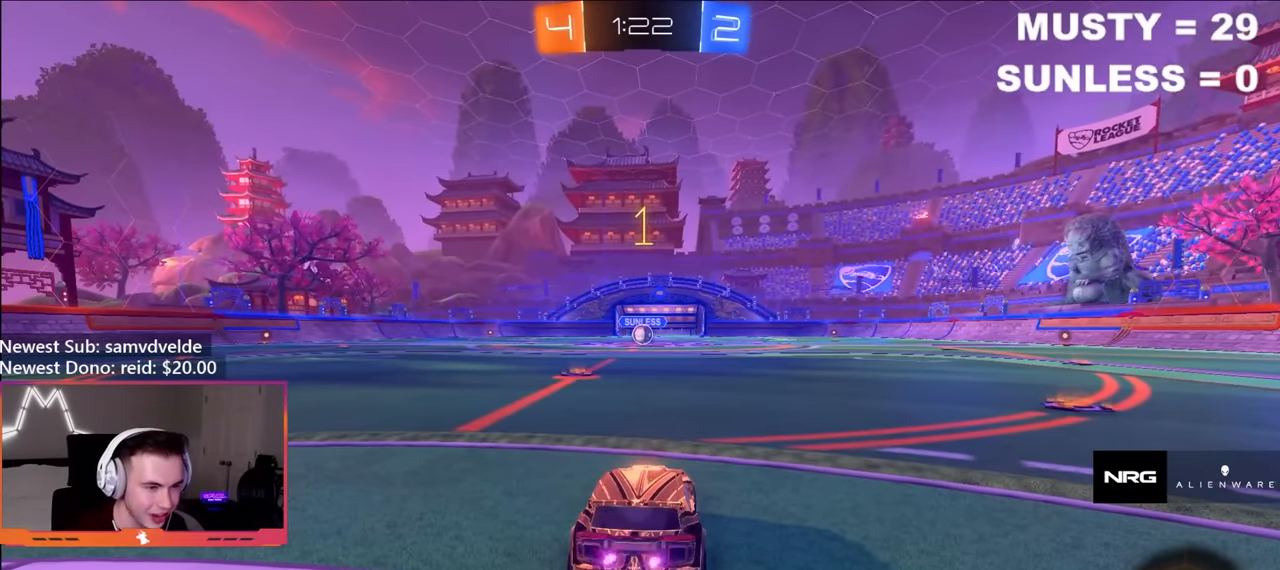
{"buttons": ["B", "R2"], "left_stick": "left", "right_stick": "center", "events": [[467, "left_stick", "left"]]}
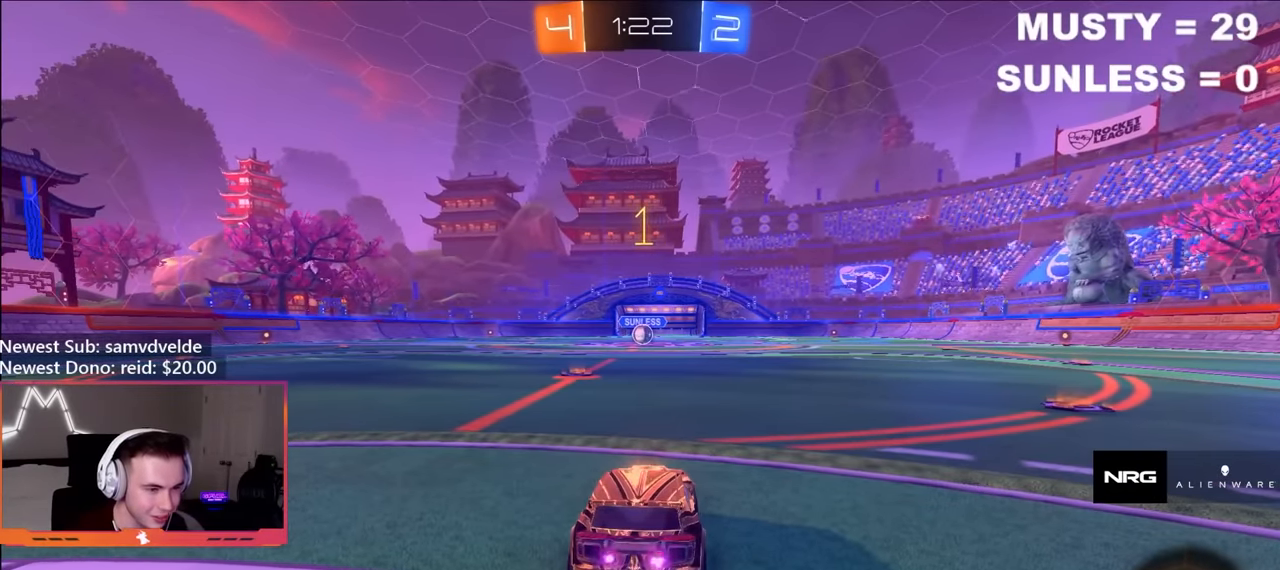
{"buttons": ["A", "B"], "left_stick": "right", "right_stick": "center", "events": [[117, "left_stick", "center"], [350, "left_stick", "right"], [467, "A", "down"], [484, "R2", "up"]]}
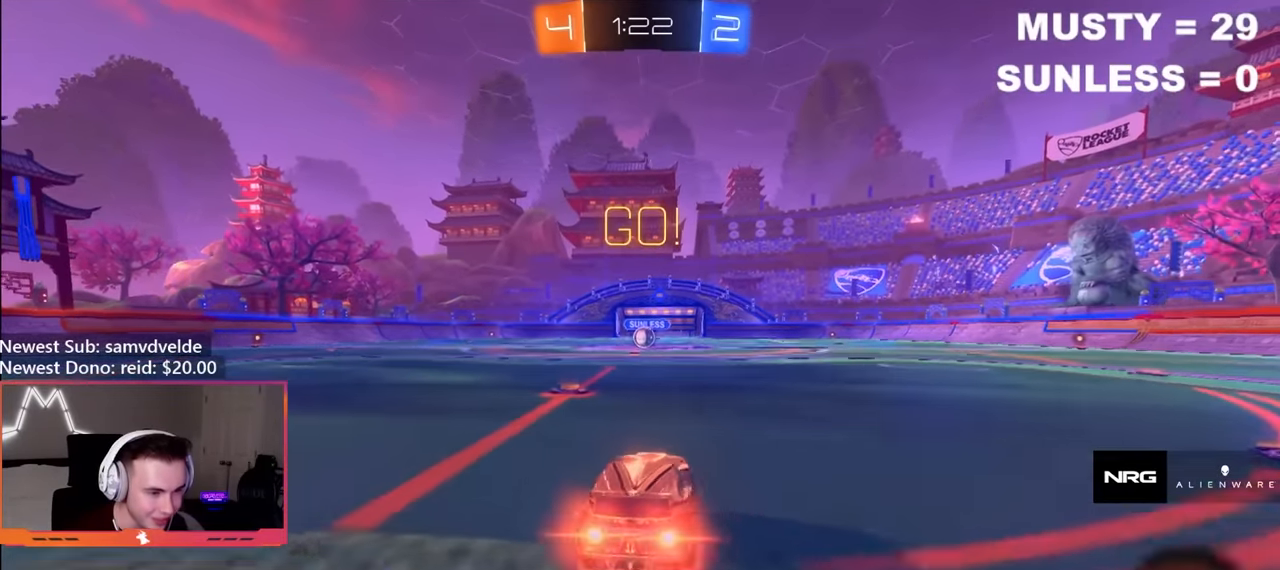
{"buttons": ["B", "L1"], "left_stick": "down-left", "right_stick": "center", "events": [[17, "L1", "down"], [34, "A", "up"], [34, "left_stick", "up"], [84, "A", "down"], [117, "left_stick", "down"], [250, "A", "up"], [333, "left_stick", "down-left"]]}
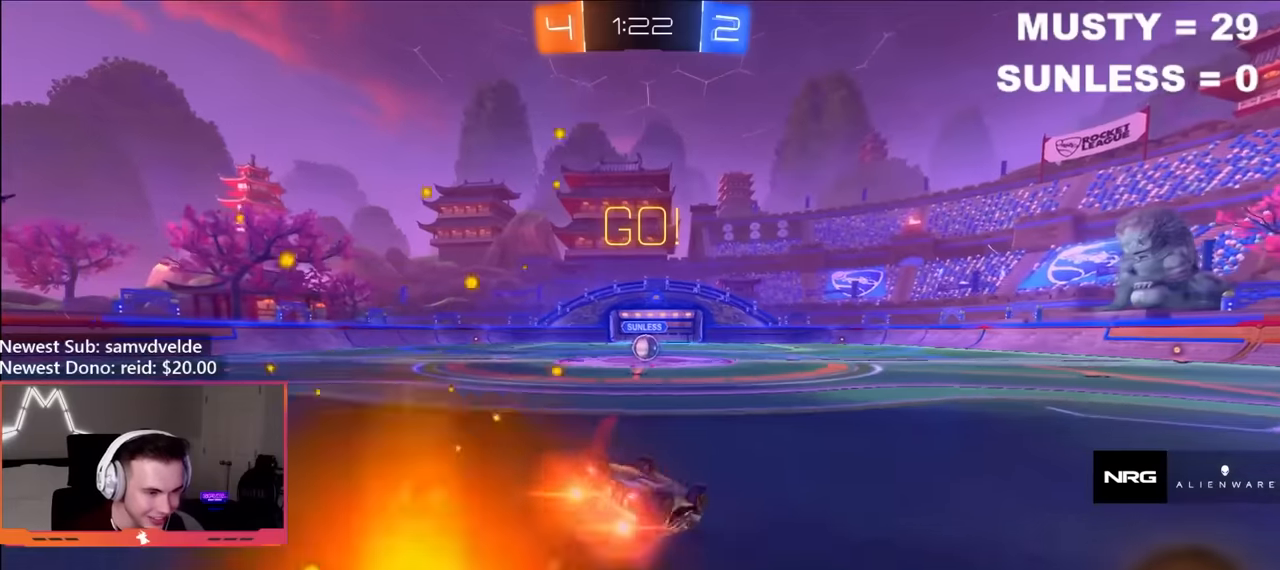
{"buttons": ["R2"], "left_stick": "center", "right_stick": "center", "events": [[333, "R2", "down"], [417, "L1", "up"], [450, "B", "up"], [450, "left_stick", "center"]]}
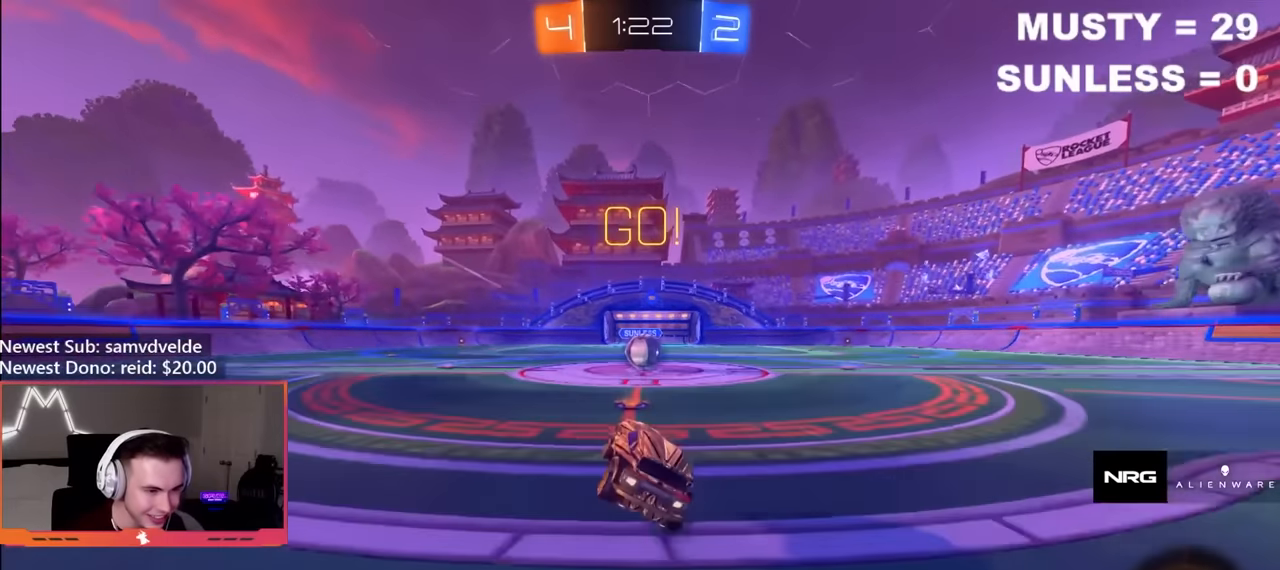
{"buttons": ["R2"], "left_stick": "right", "right_stick": "center", "events": [[383, "left_stick", "right"]]}